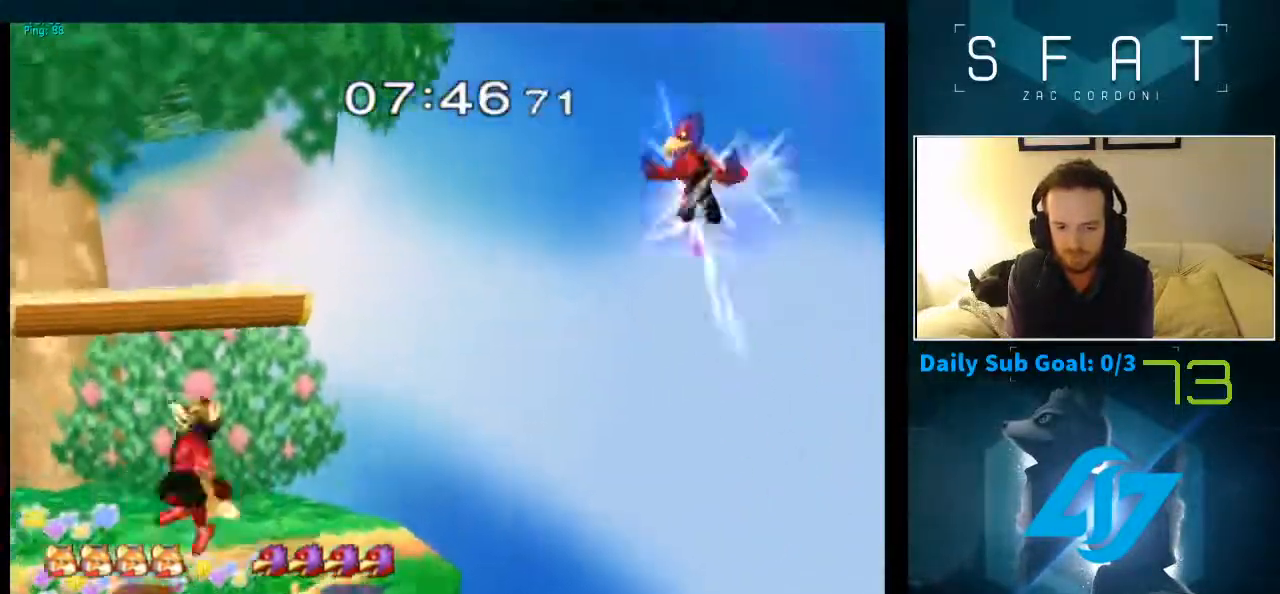
Gameplay with a controller (Nintendo layout); each line is a JSON object with the inputs held at the frame after it. "events" lists button and stick changes between this image and that frame as [ms after this image, input, new state], when the widget could be followed in between. Not read: L3 R1 R3.
{"buttons": [], "left_stick": "down-left", "right_stick": "center", "events": [[17, "left_stick", "right"], [333, "left_stick", "down"], [400, "left_stick", "down-left"]]}
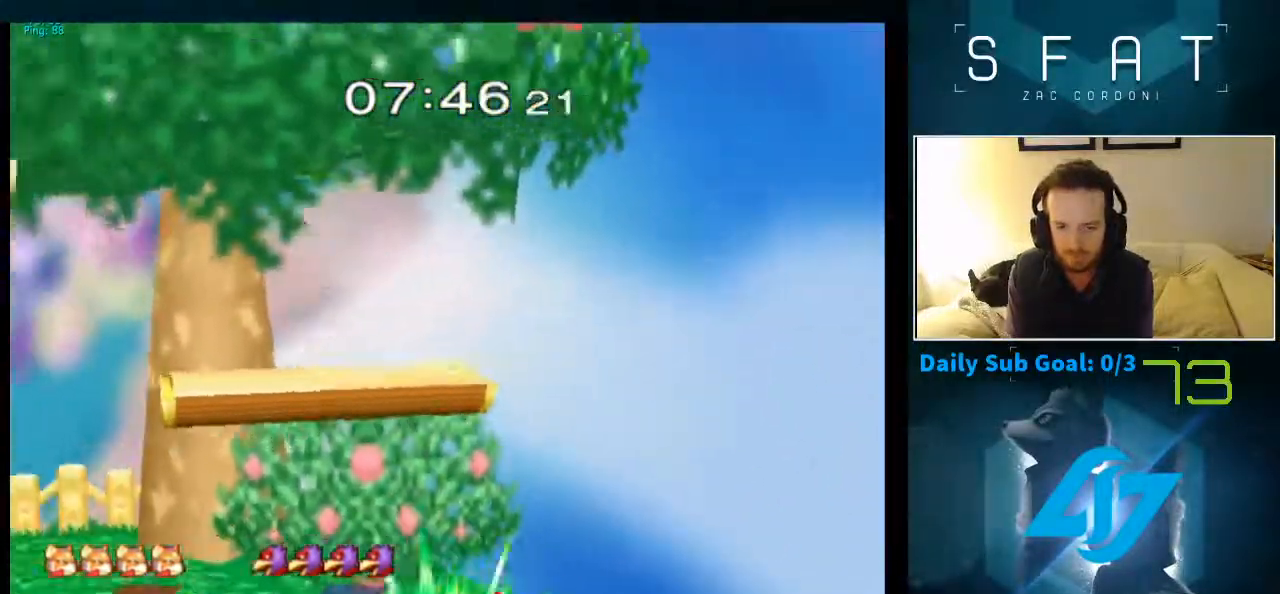
{"buttons": [], "left_stick": "right", "right_stick": "center", "events": [[17, "L1", "down"], [117, "left_stick", "center"], [133, "L1", "up"], [400, "left_stick", "right"]]}
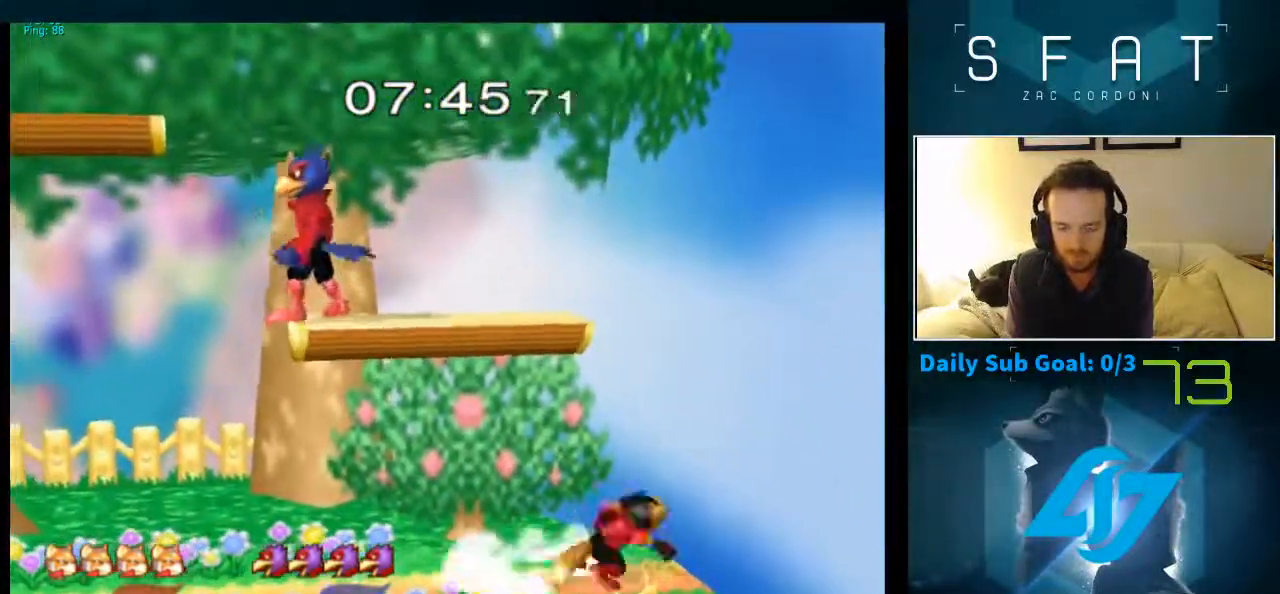
{"buttons": [], "left_stick": "center", "right_stick": "center", "events": [[367, "left_stick", "center"]]}
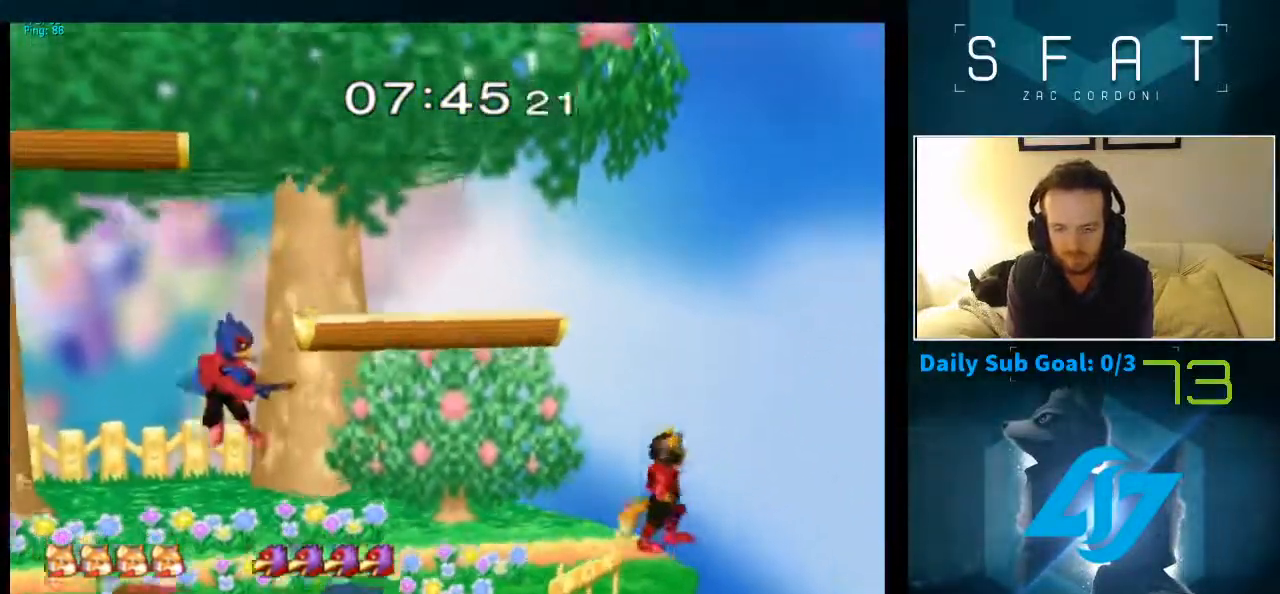
{"buttons": [], "left_stick": "center", "right_stick": "center", "events": [[17, "left_stick", "left"], [100, "Y", "down"], [267, "Y", "up"], [267, "left_stick", "down"], [483, "left_stick", "center"]]}